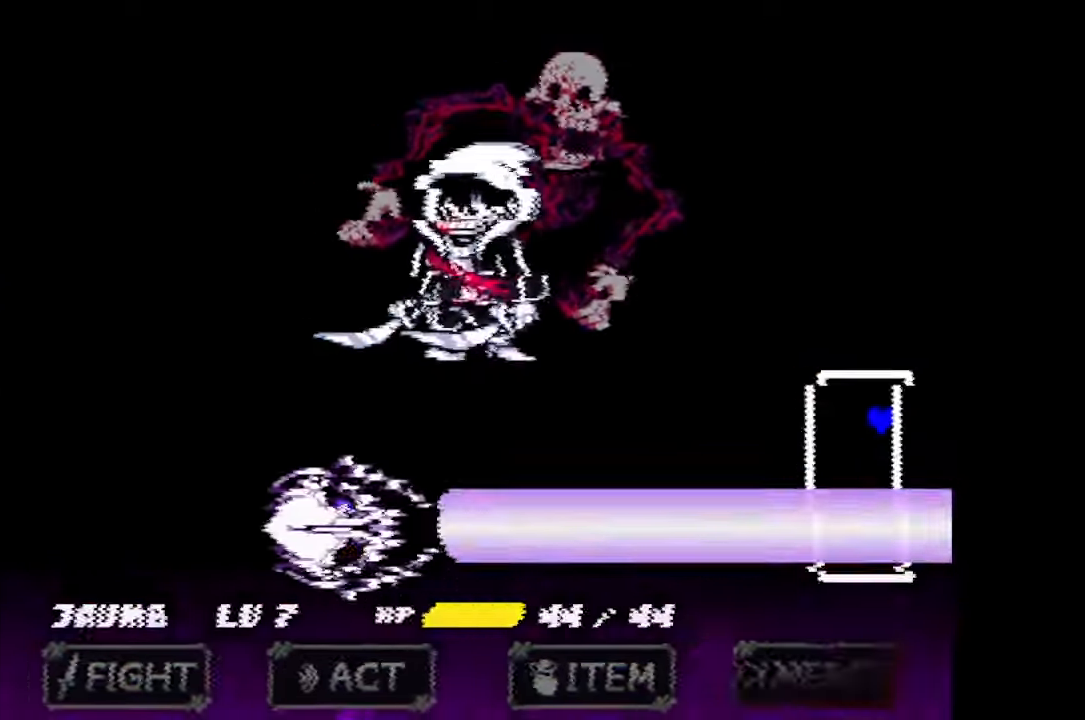
Gameplay with keyboard and mouse; each line is a JSON object with the keys and mouse buttons held at the frame after it. "events" lists presses ("down") and releases ("up") of "c", "down", "left", "right", "up", "x", "z", "mouse_left" and "mouse_right" between this image and that frame as [ms after this image, input, new state], when the widget could be followed in between. "mouse_left", "mouse_right" = the "left", "right" buttons of the "mouse" list. No other keys are recorded. Mouse movement is not recorded.
{"keys": [], "mouse": [], "events": []}
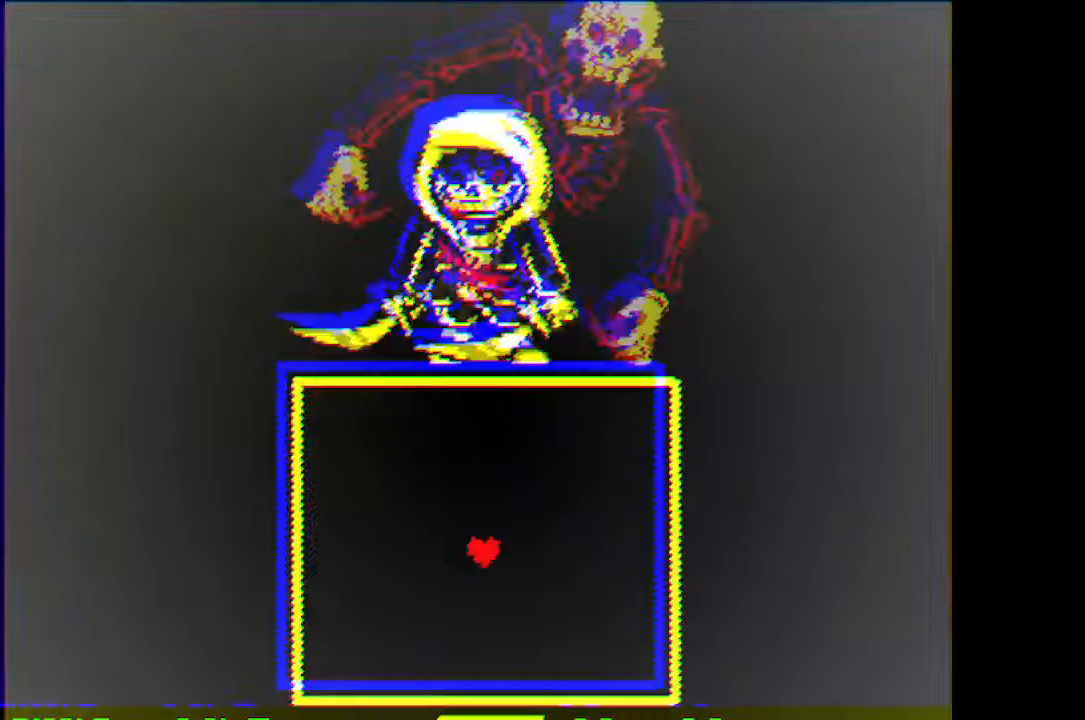
{"keys": ["left"], "mouse": [], "events": [[334, "left", "down"]]}
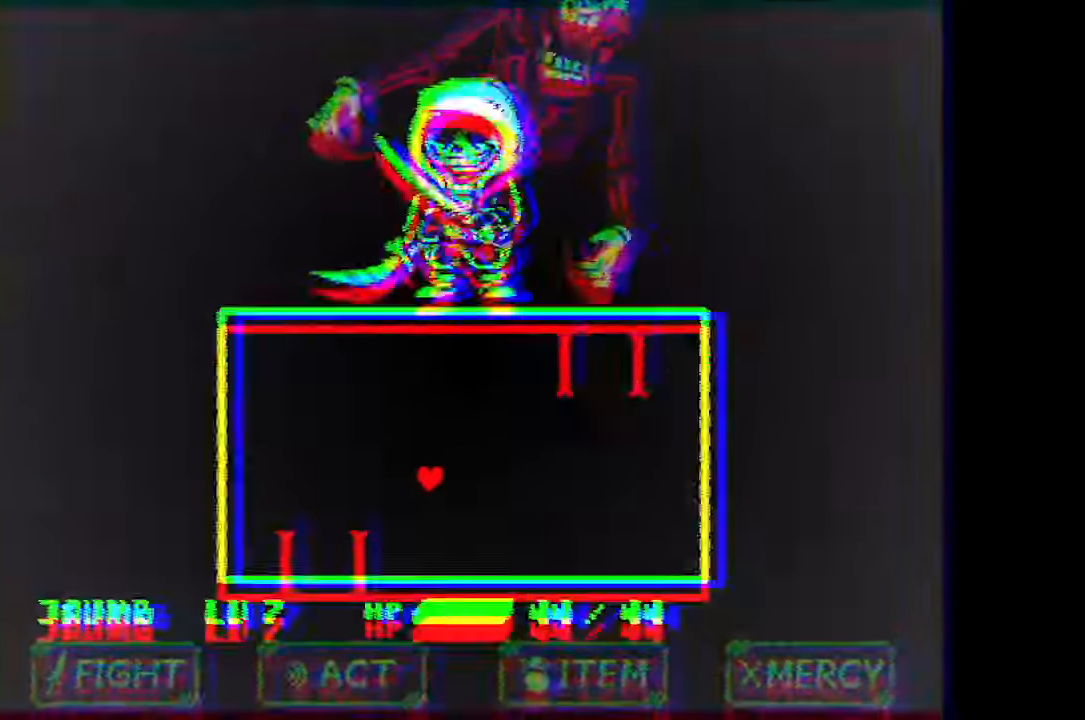
{"keys": ["left"], "mouse": [], "events": [[100, "down", "down"], [267, "down", "up"]]}
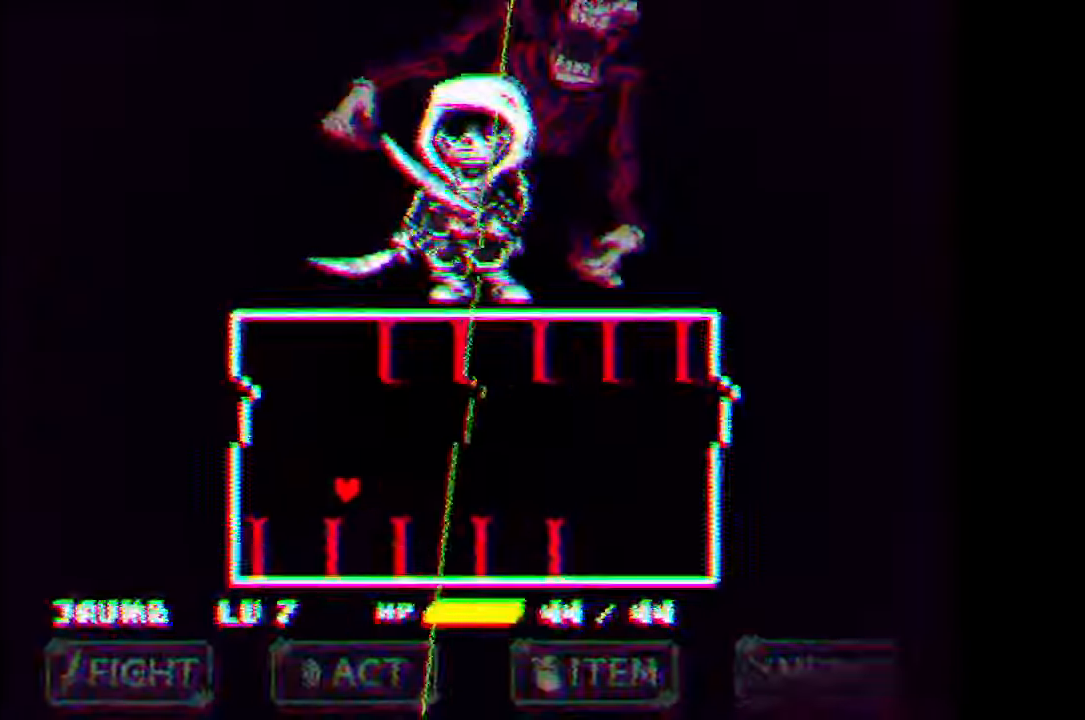
{"keys": ["right", "up"], "mouse": [], "events": [[34, "up", "down"], [67, "left", "up"], [67, "right", "down"], [267, "up", "up"], [500, "up", "down"]]}
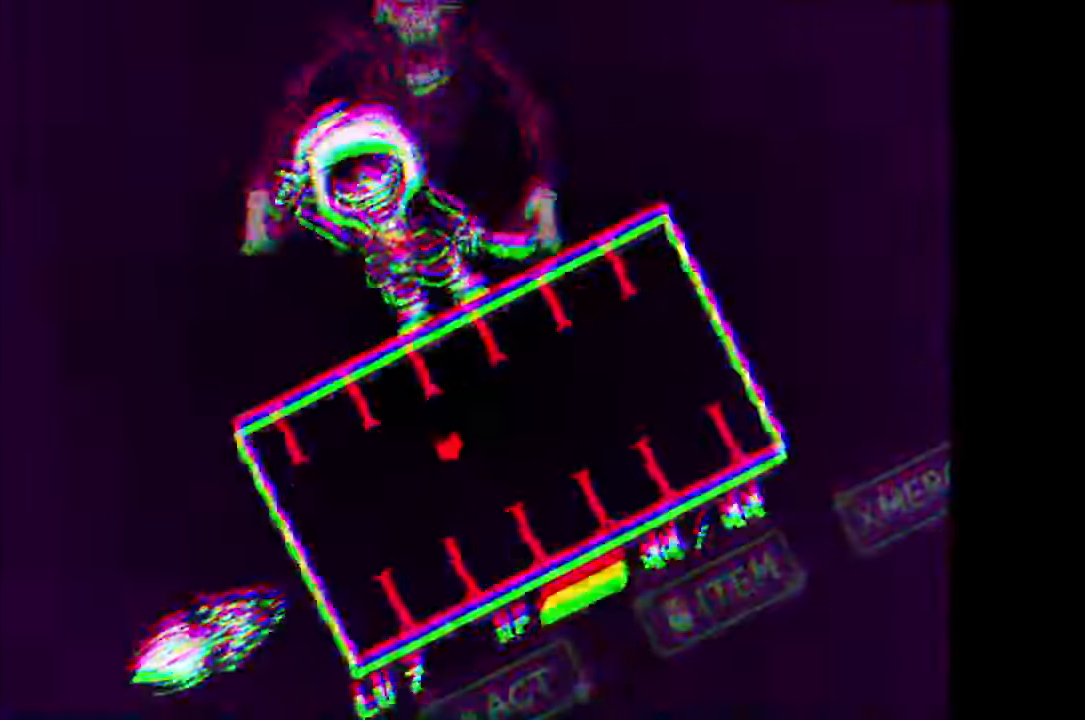
{"keys": ["right"], "mouse": [], "events": [[134, "up", "up"]]}
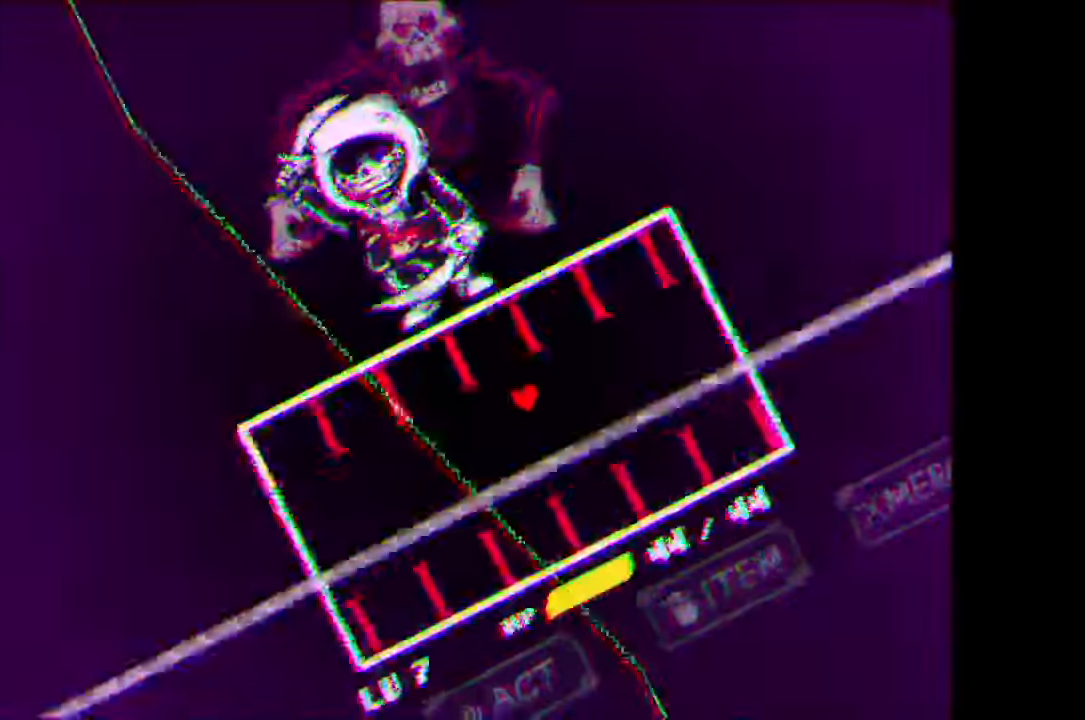
{"keys": ["right"], "mouse": [], "events": []}
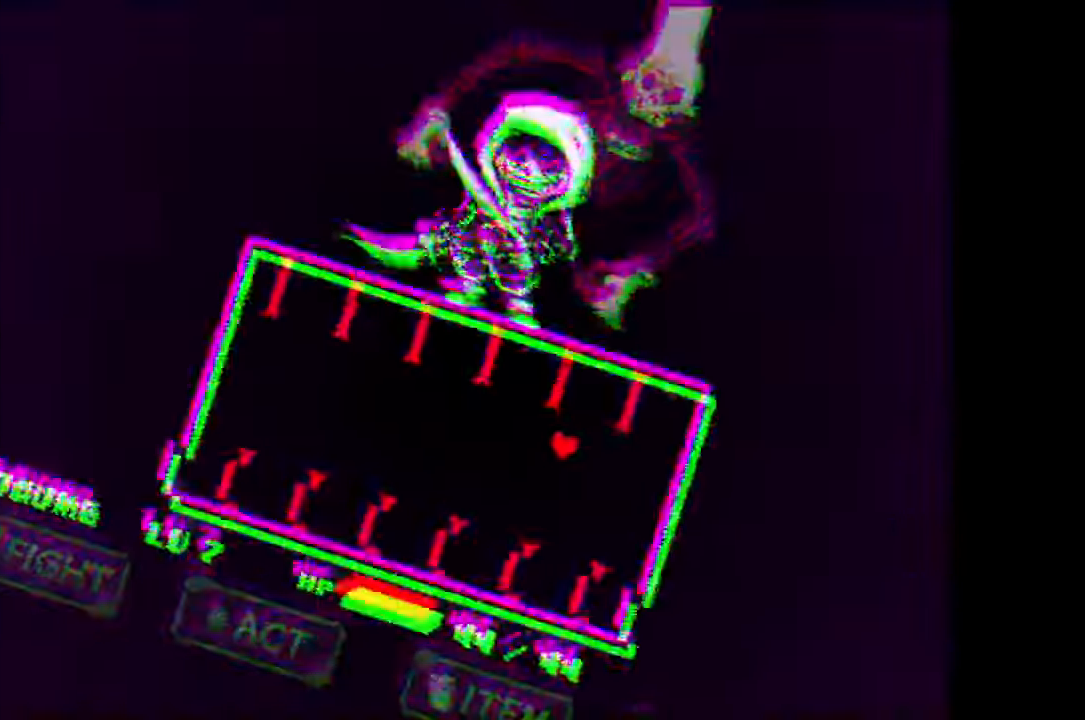
{"keys": ["down", "right"], "mouse": [], "events": [[400, "down", "down"]]}
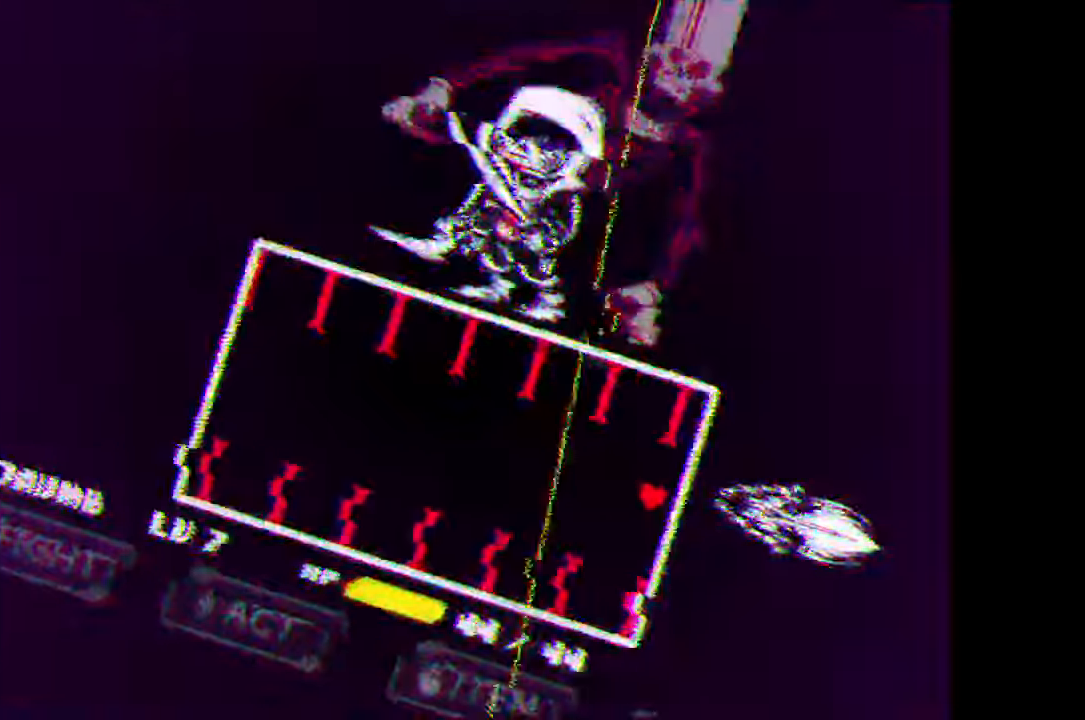
{"keys": ["left"], "mouse": [], "events": [[100, "left", "down"], [100, "right", "up"], [233, "down", "up"]]}
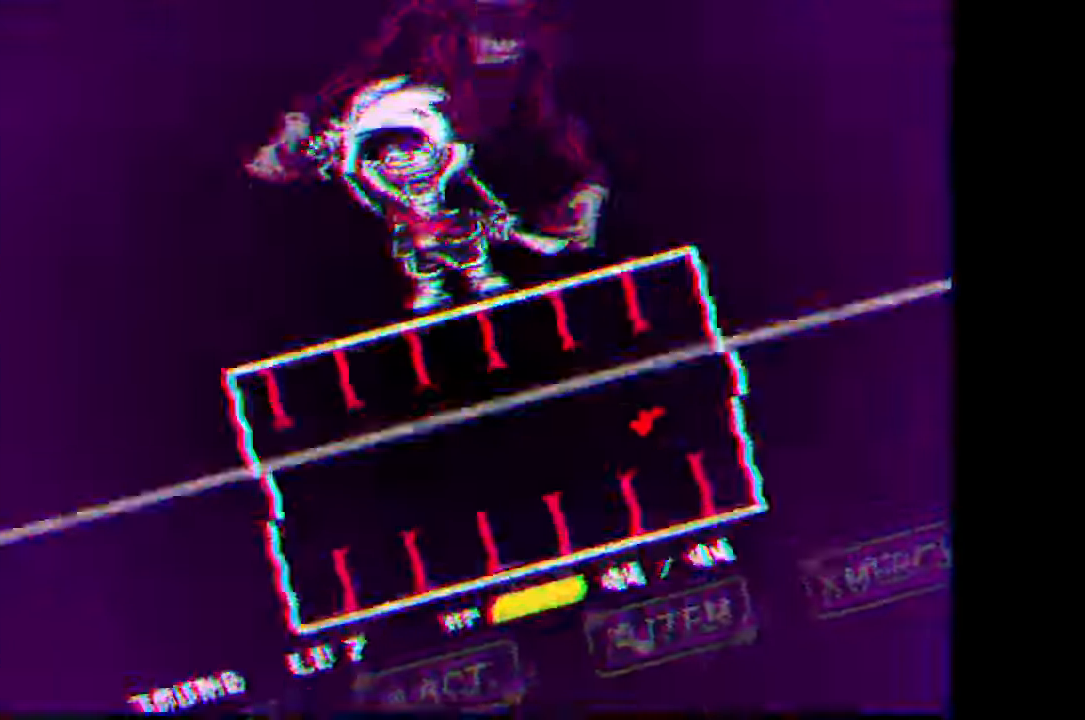
{"keys": ["left"], "mouse": [], "events": []}
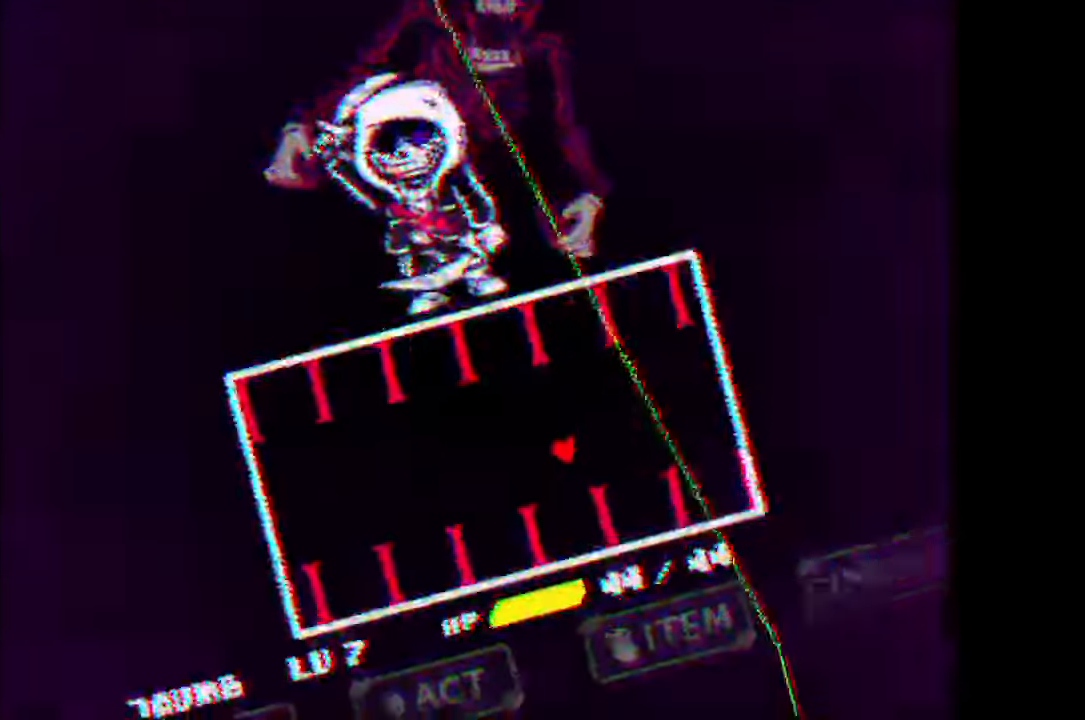
{"keys": ["left", "up"], "mouse": [], "events": [[233, "up", "down"]]}
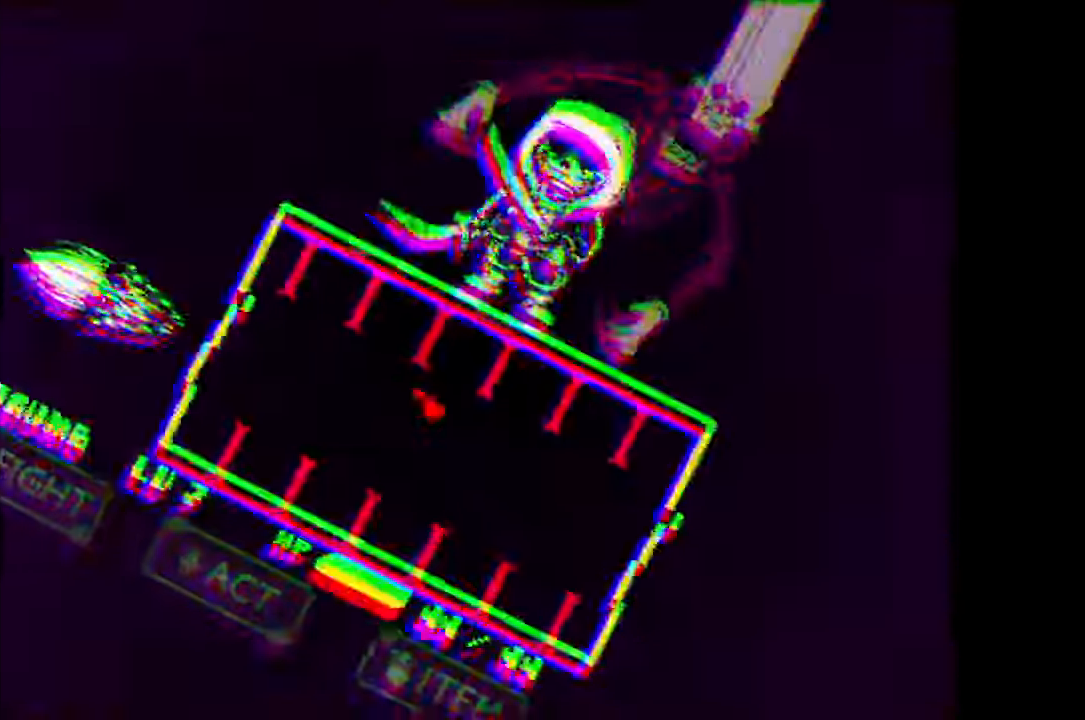
{"keys": ["left"], "mouse": [], "events": [[33, "up", "up"]]}
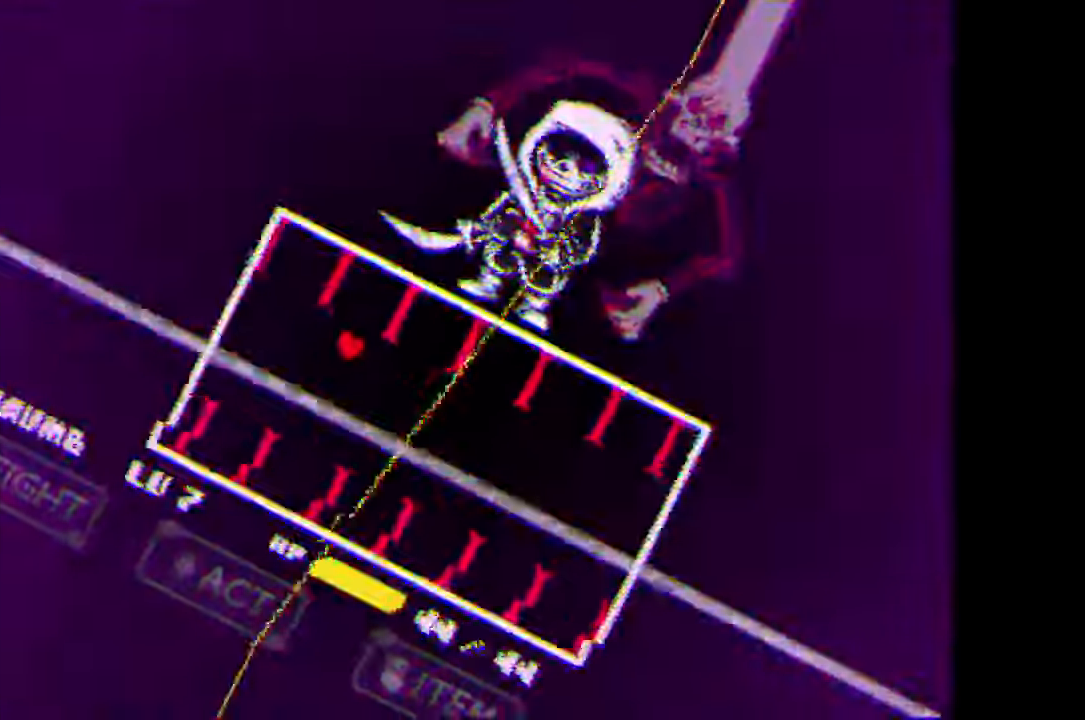
{"keys": ["right"], "mouse": [], "events": [[100, "down", "down"], [166, "left", "up"], [166, "right", "down"], [233, "down", "up"]]}
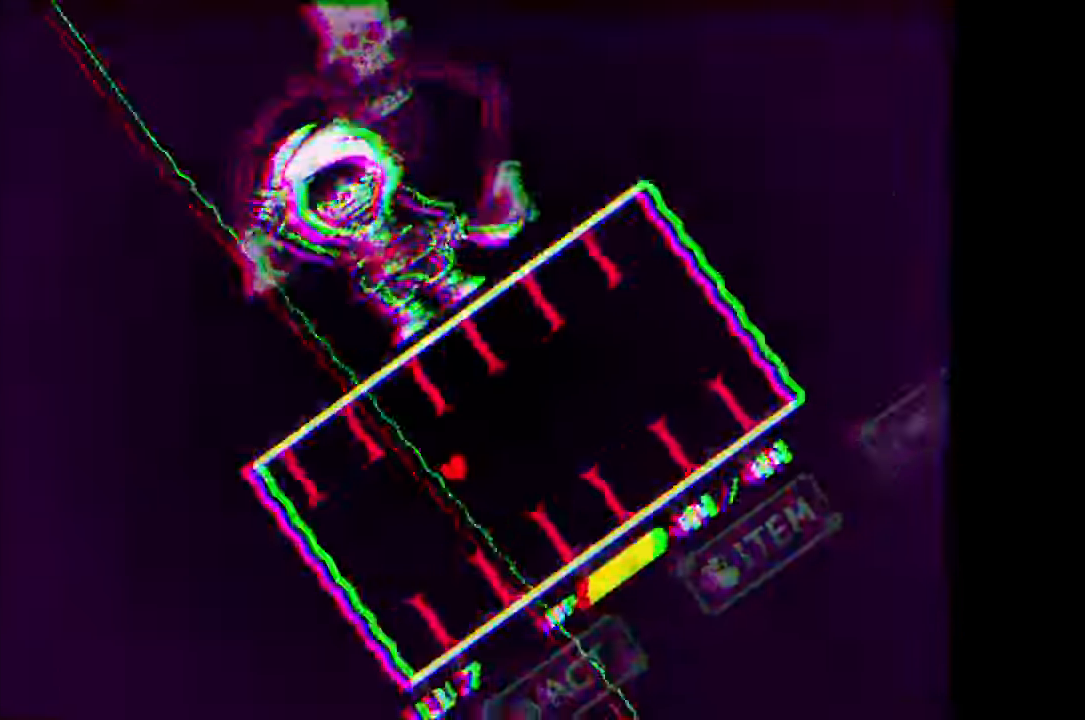
{"keys": ["right"], "mouse": [], "events": [[266, "down", "down"], [500, "down", "up"]]}
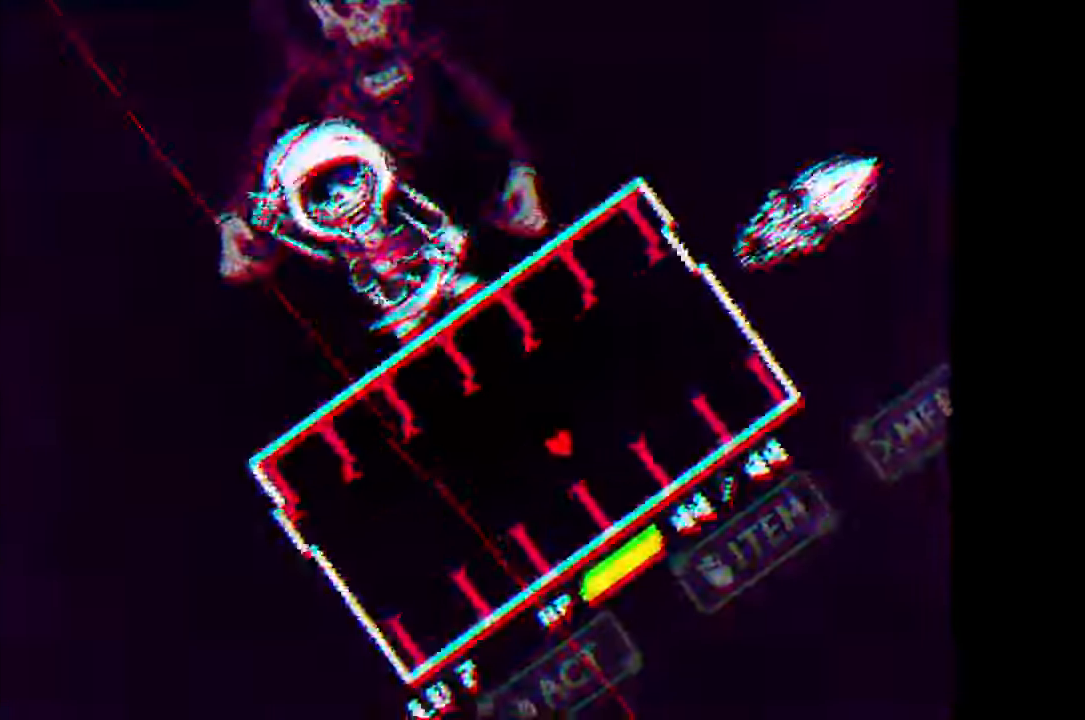
{"keys": ["right", "x"], "mouse": [], "events": [[100, "x", "down"]]}
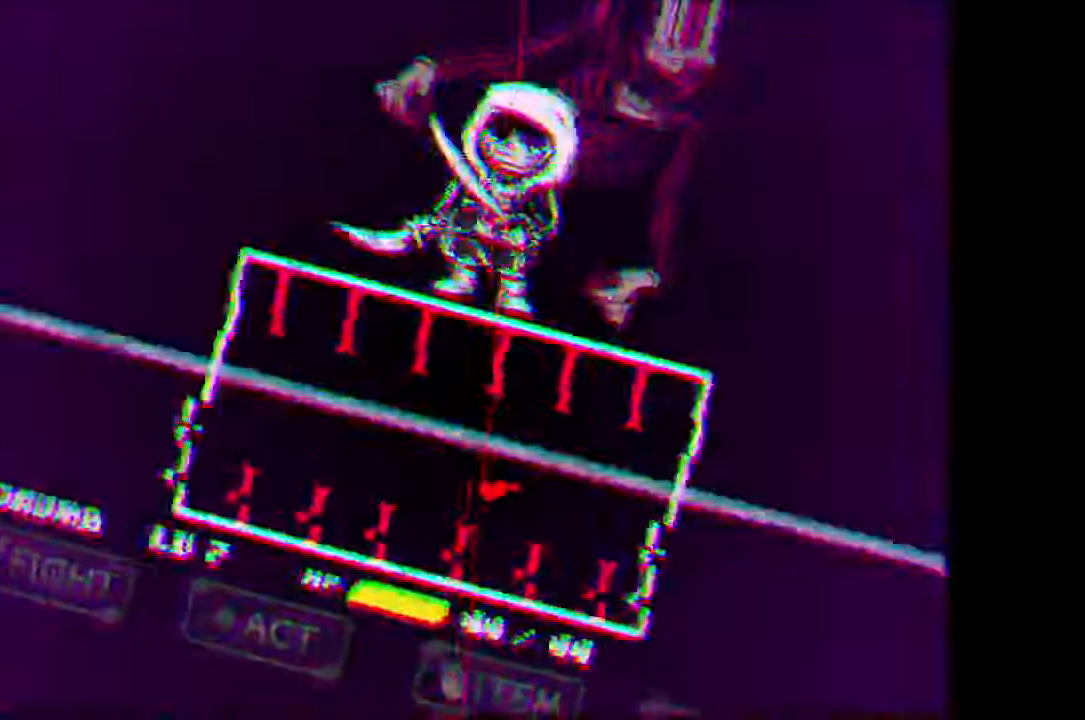
{"keys": ["right", "x"], "mouse": [], "events": [[66, "x", "up"], [500, "x", "down"]]}
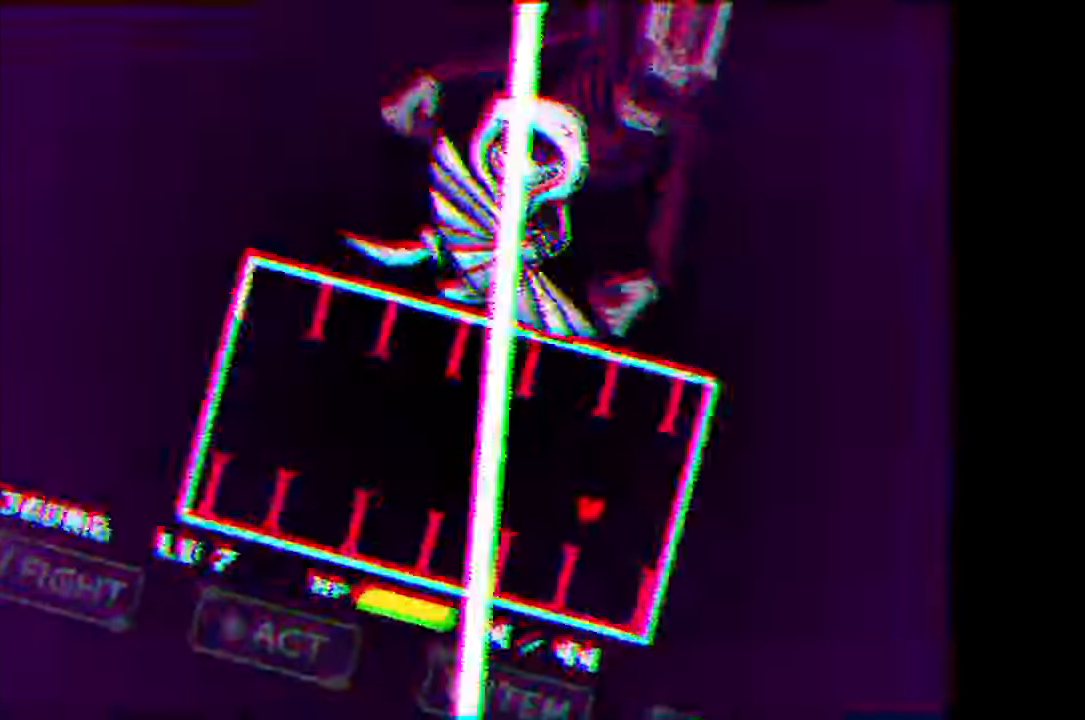
{"keys": ["right", "up", "x"], "mouse": [], "events": [[33, "up", "down"]]}
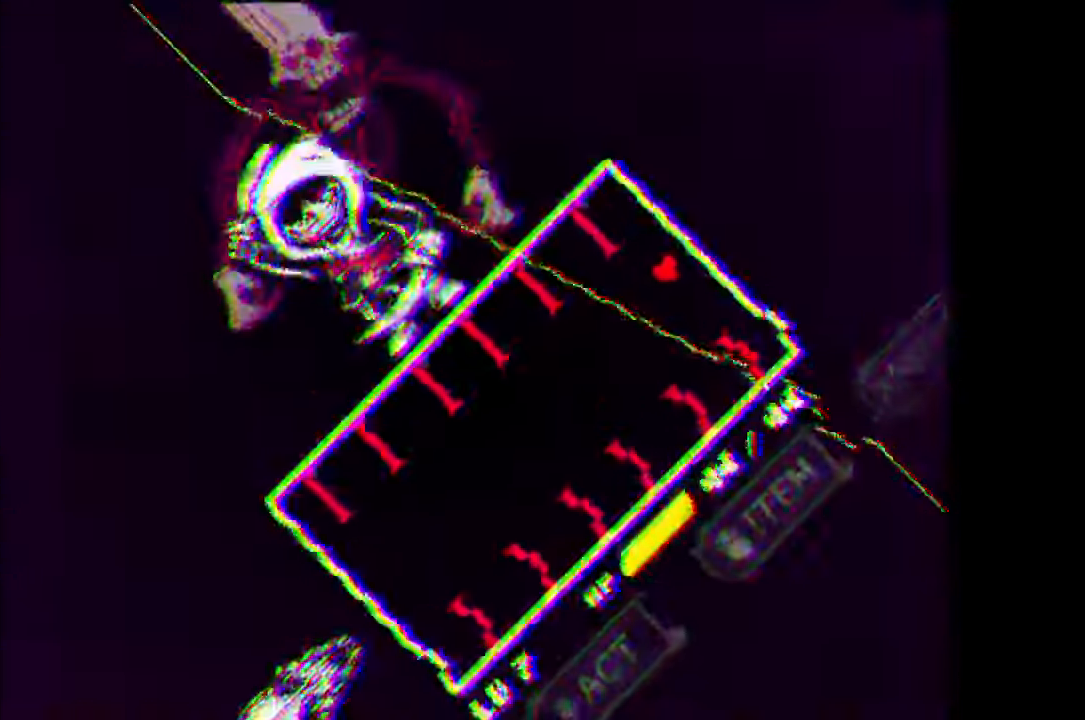
{"keys": ["left"], "mouse": [], "events": [[133, "left", "down"], [200, "right", "up"], [233, "up", "up"], [366, "x", "up"]]}
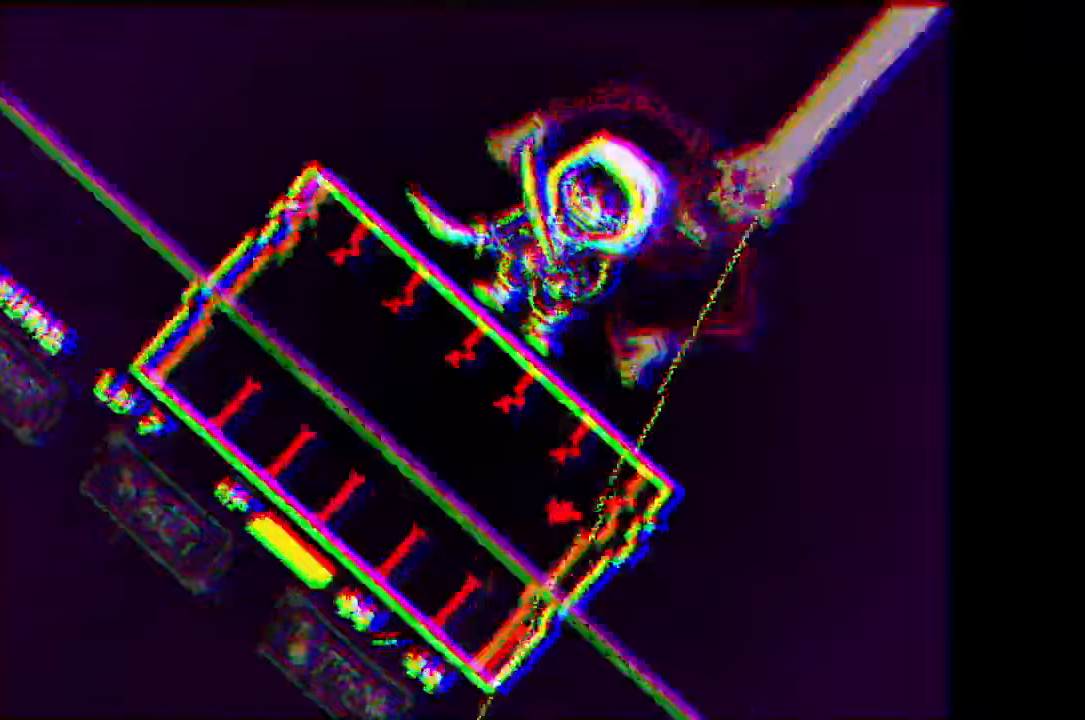
{"keys": ["left"], "mouse": [], "events": []}
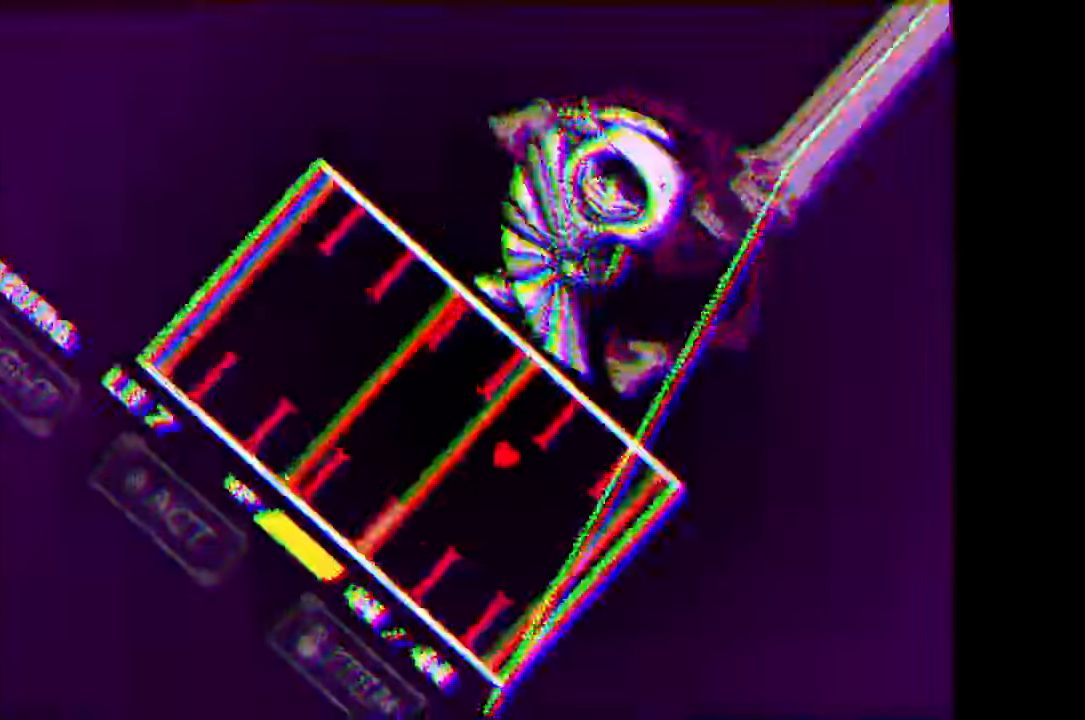
{"keys": ["down", "left", "x"], "mouse": [], "events": [[233, "down", "down"], [267, "x", "down"]]}
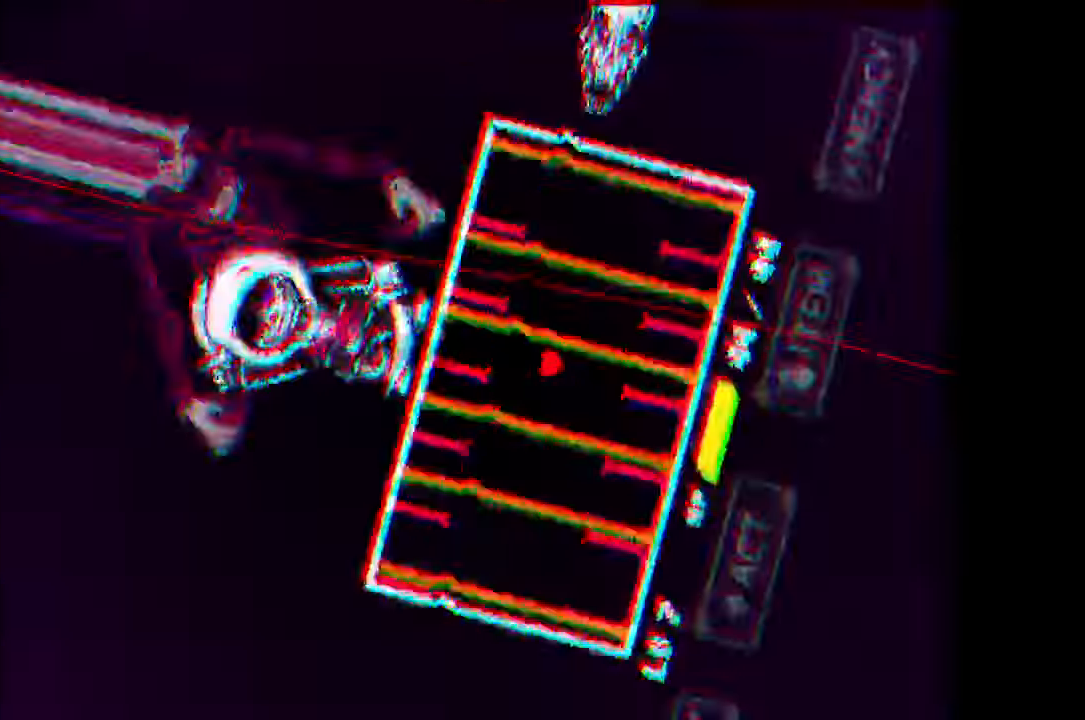
{"keys": ["left"], "mouse": [], "events": [[333, "x", "up"], [367, "down", "up"]]}
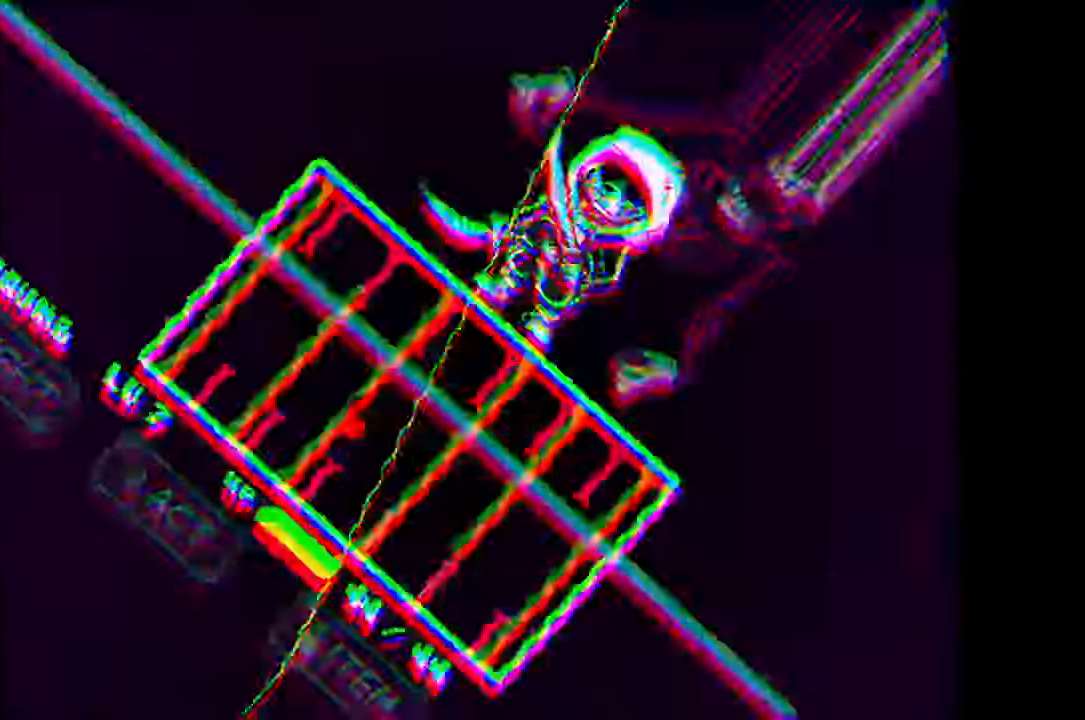
{"keys": ["left"], "mouse": [], "events": []}
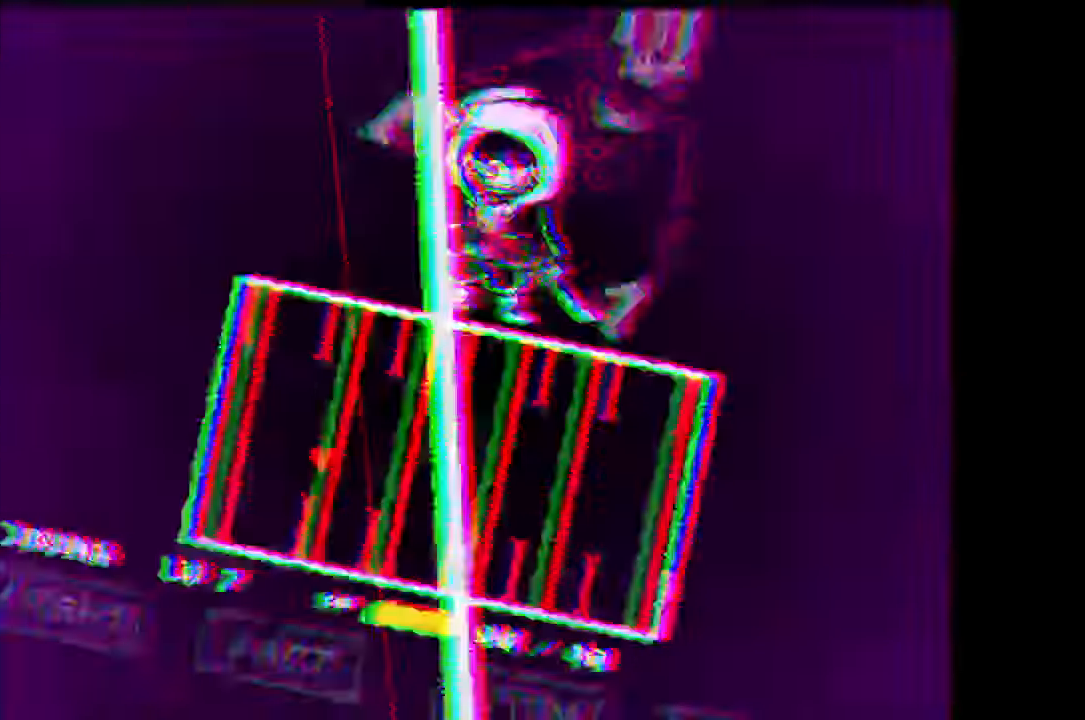
{"keys": ["right", "up", "x"], "mouse": [], "events": [[267, "up", "down"], [267, "x", "down"], [367, "left", "up"], [367, "right", "down"]]}
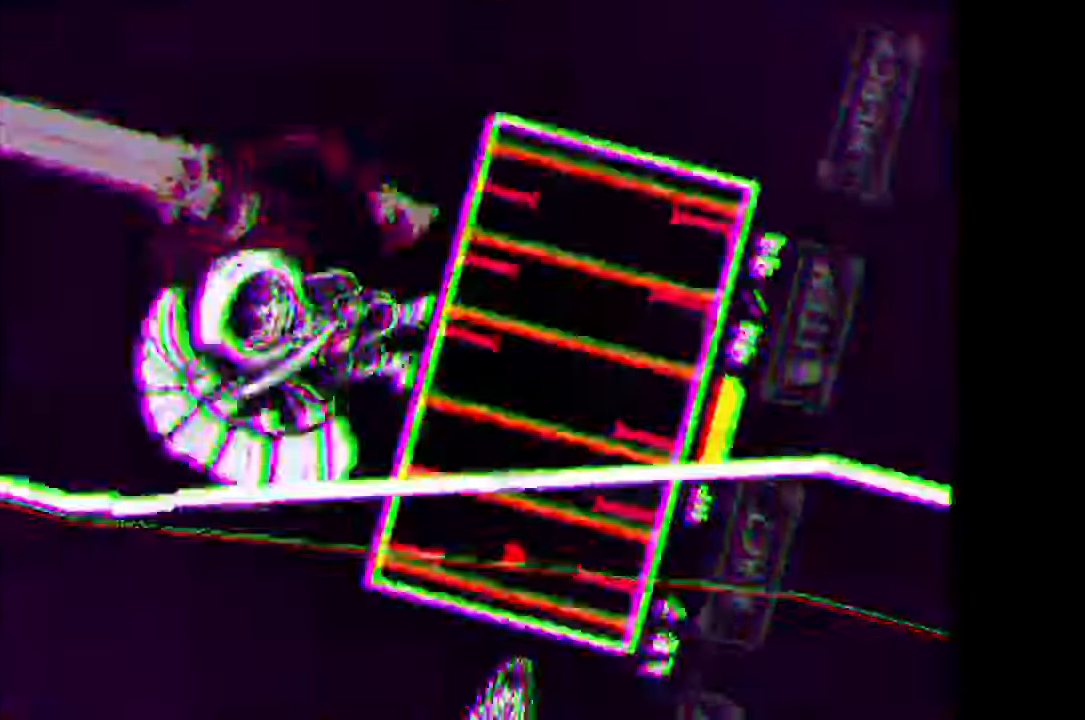
{"keys": ["right", "x"], "mouse": [], "events": [[300, "up", "up"], [367, "up", "down"], [467, "up", "up"]]}
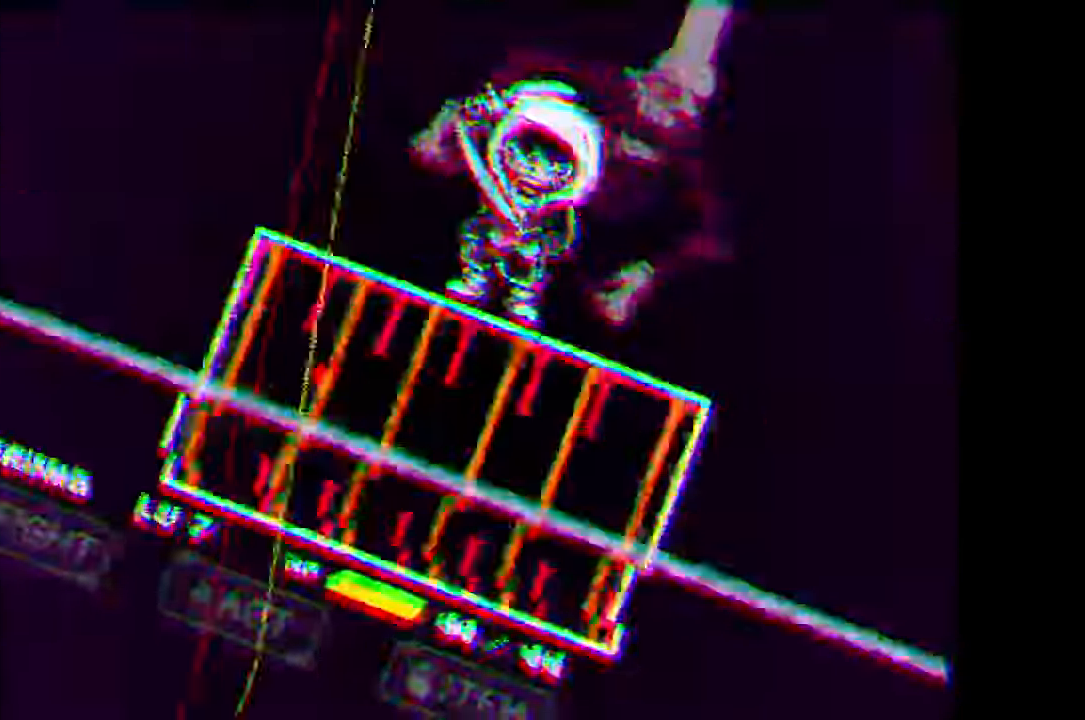
{"keys": ["right", "x"], "mouse": [], "events": []}
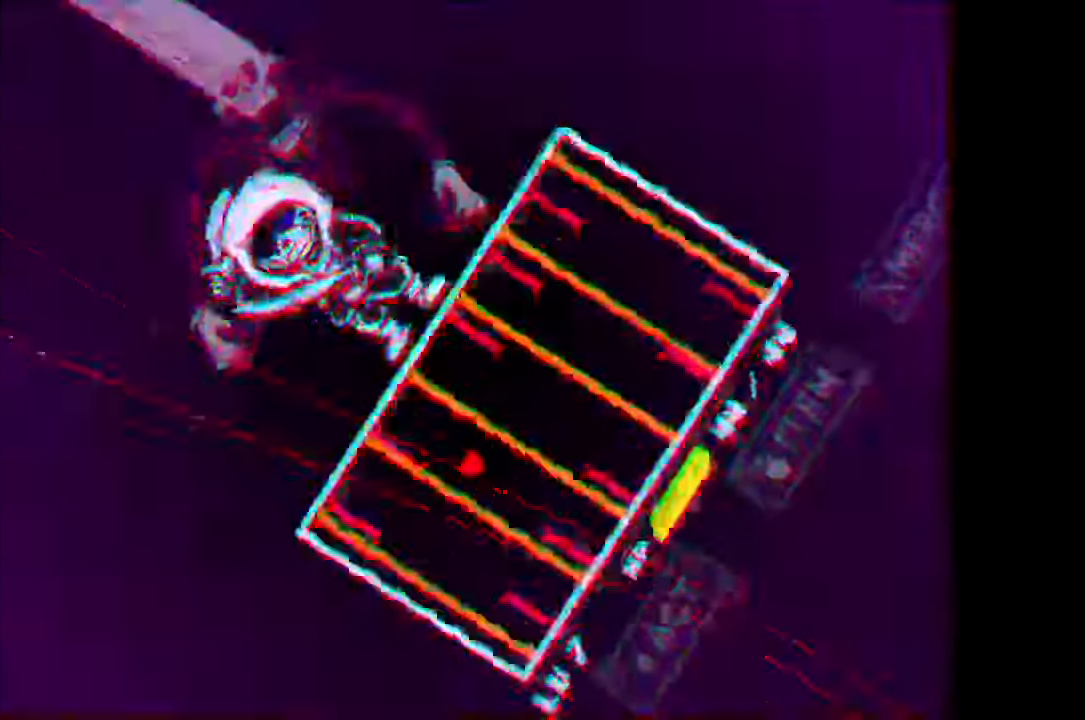
{"keys": ["down", "right", "x"], "mouse": [], "events": [[267, "down", "down"]]}
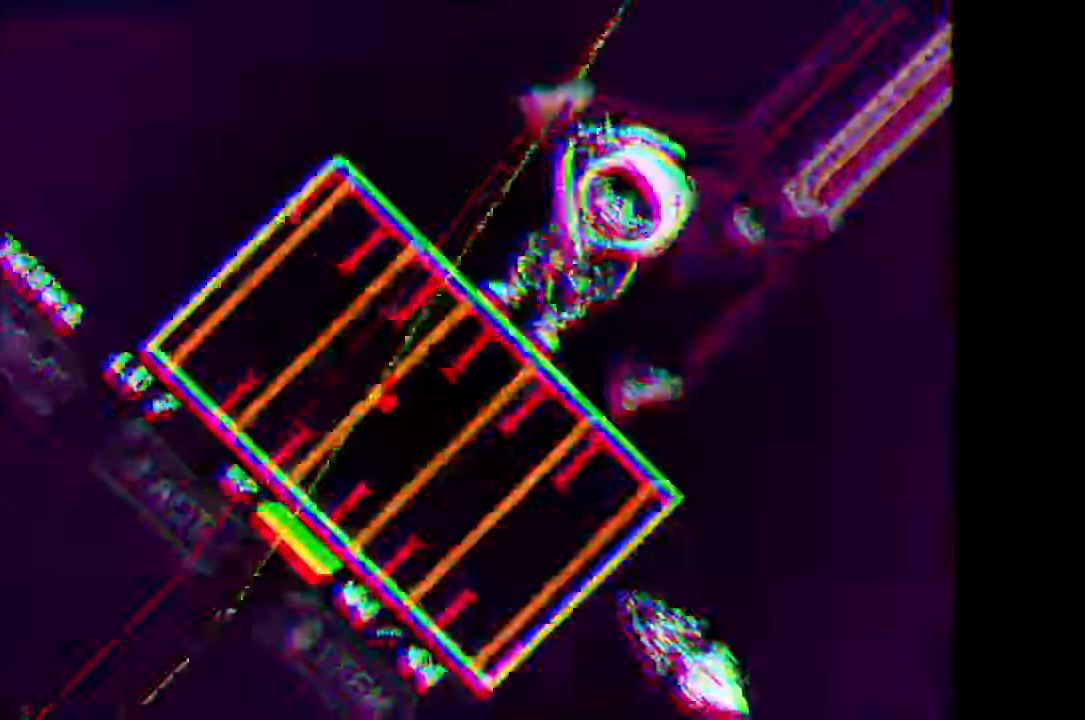
{"keys": ["right", "x"], "mouse": [], "events": [[300, "down", "up"]]}
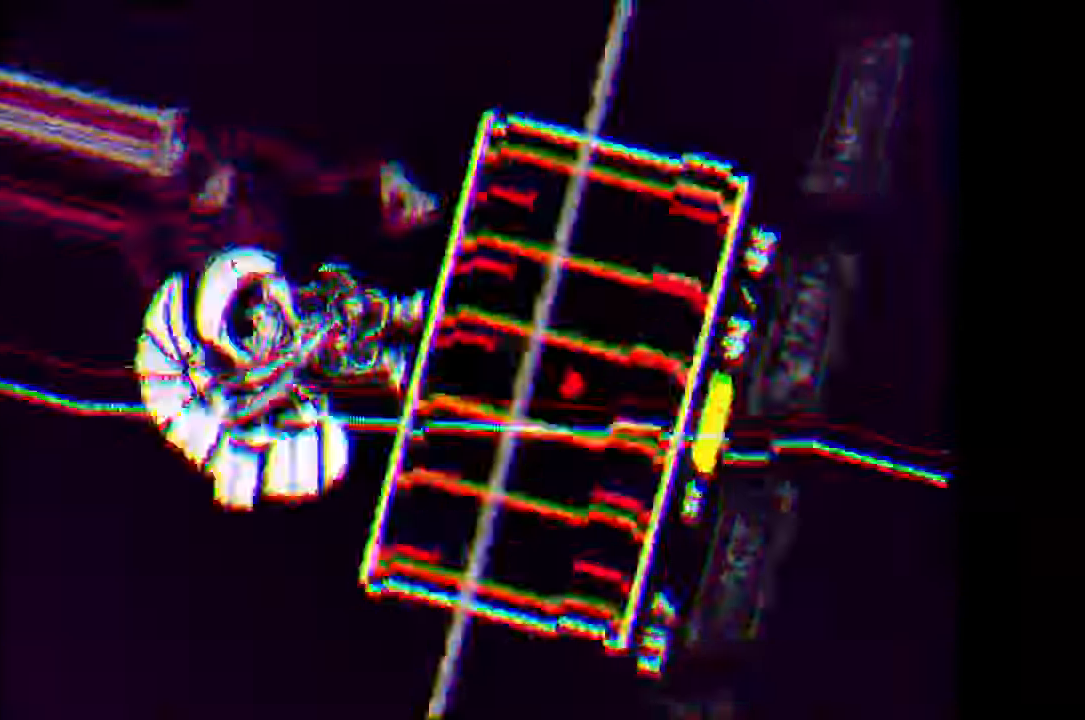
{"keys": ["right", "x"], "mouse": [], "events": []}
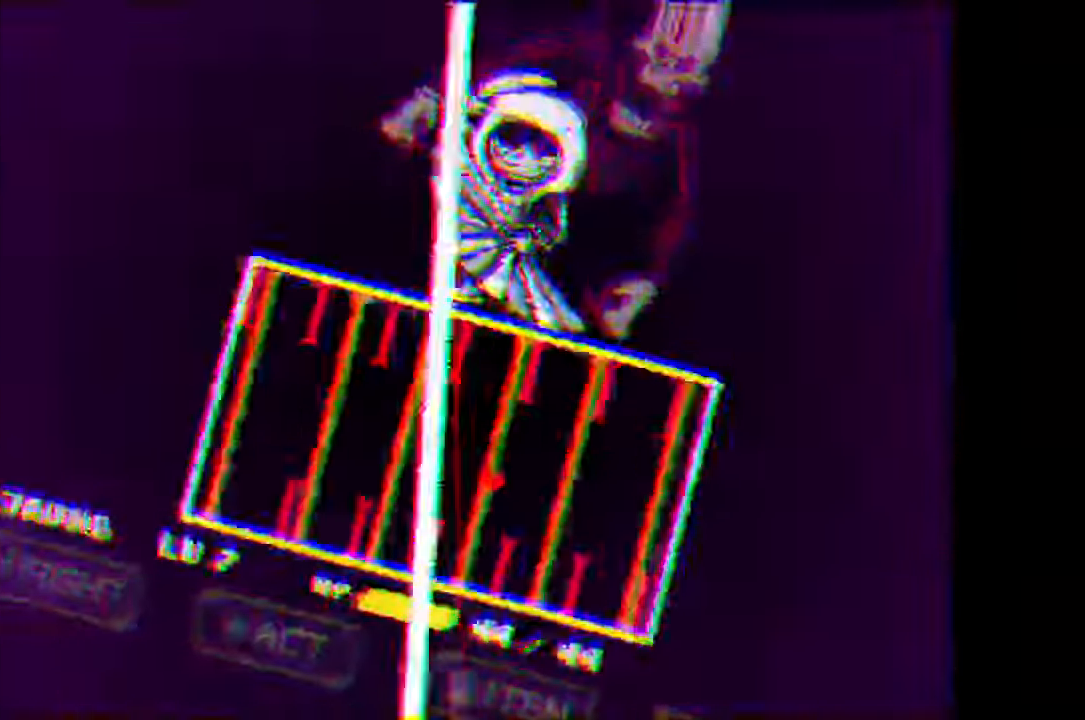
{"keys": ["right", "up", "x"], "mouse": [], "events": [[234, "up", "down"]]}
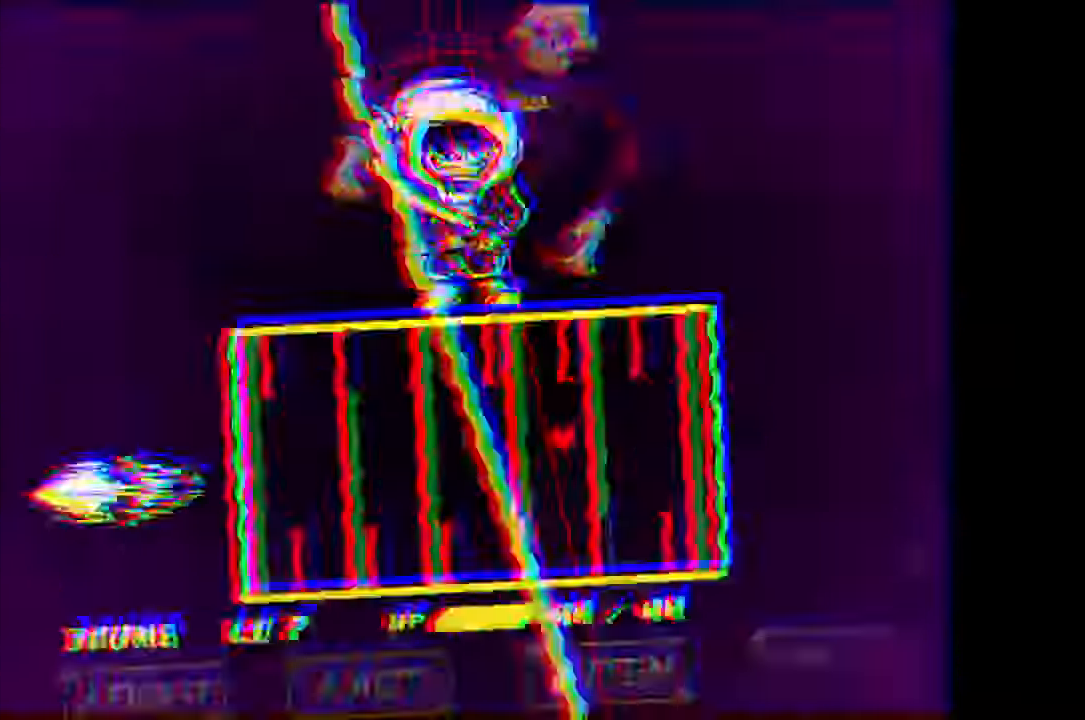
{"keys": ["right", "x"], "mouse": [], "events": [[267, "up", "up"]]}